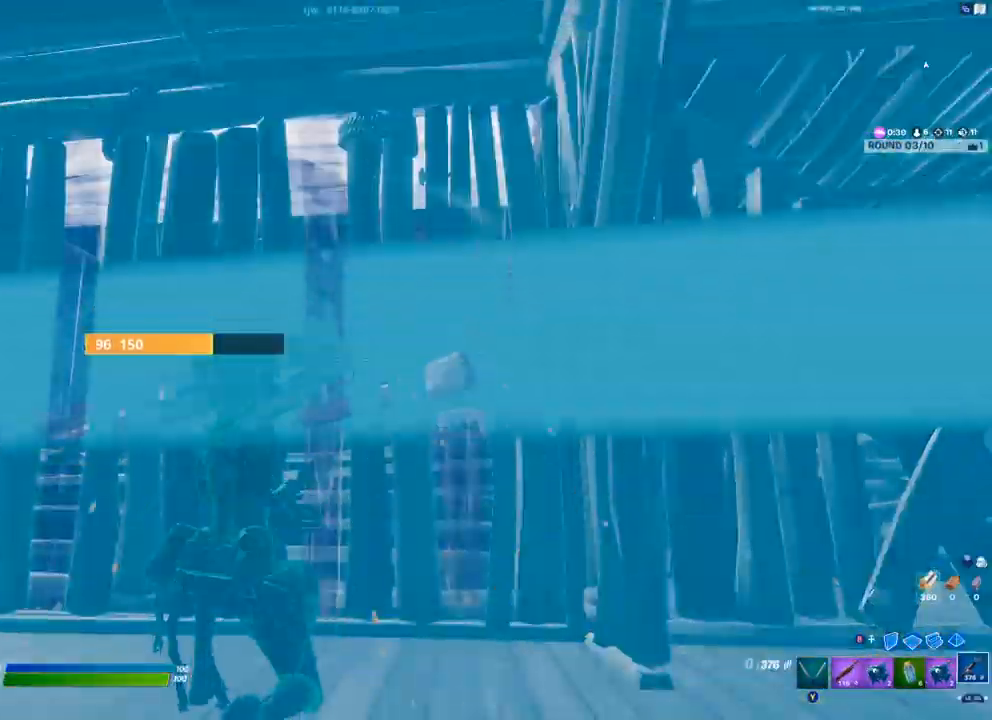
Gameplay with a controller (Xbox layout); each line is a JSON object with the inputs held at the frame after it (dt_ms = milliseconds from this image to that frame). "events" lists button and stick changes between this image and that frame as [ms after this image, input, new state], when the widget could be followed in between.
{"dt_ms": 500, "buttons": [], "left_stick": "right", "right_stick": "center", "events": [[67, "left_stick", "up-right"], [200, "A", "down"], [267, "X", "down"], [283, "X", "up"], [317, "A", "up"], [317, "left_stick", "right"], [383, "X", "down"], [433, "X", "up"]]}
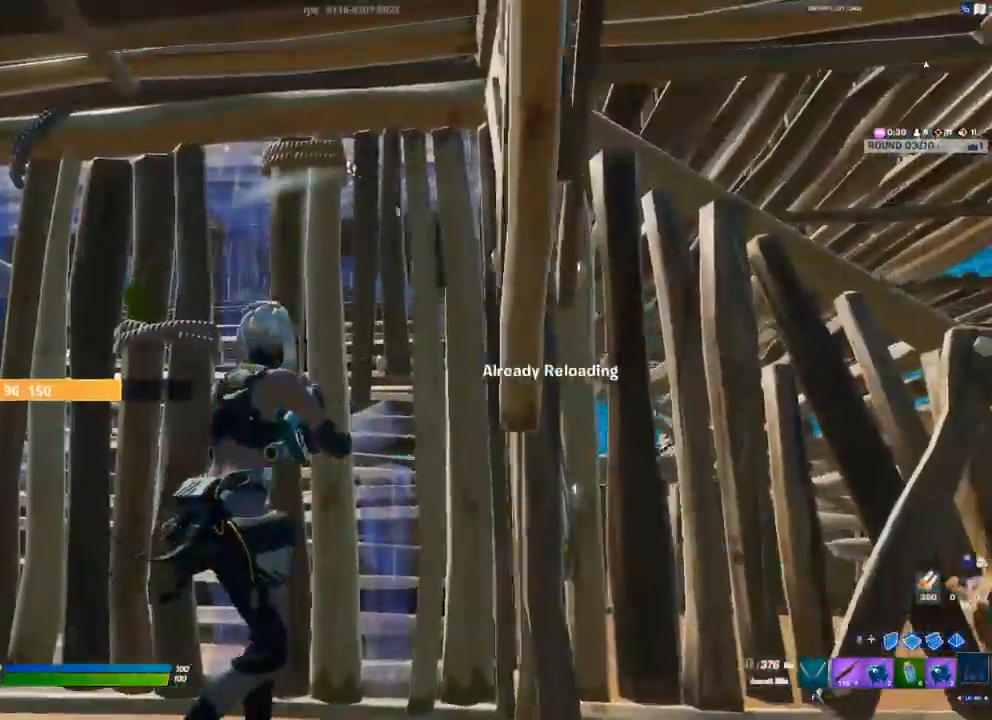
{"dt_ms": 500, "buttons": [], "left_stick": "right", "right_stick": "center", "events": [[133, "right_stick", "down-right"], [250, "right_stick", "center"]]}
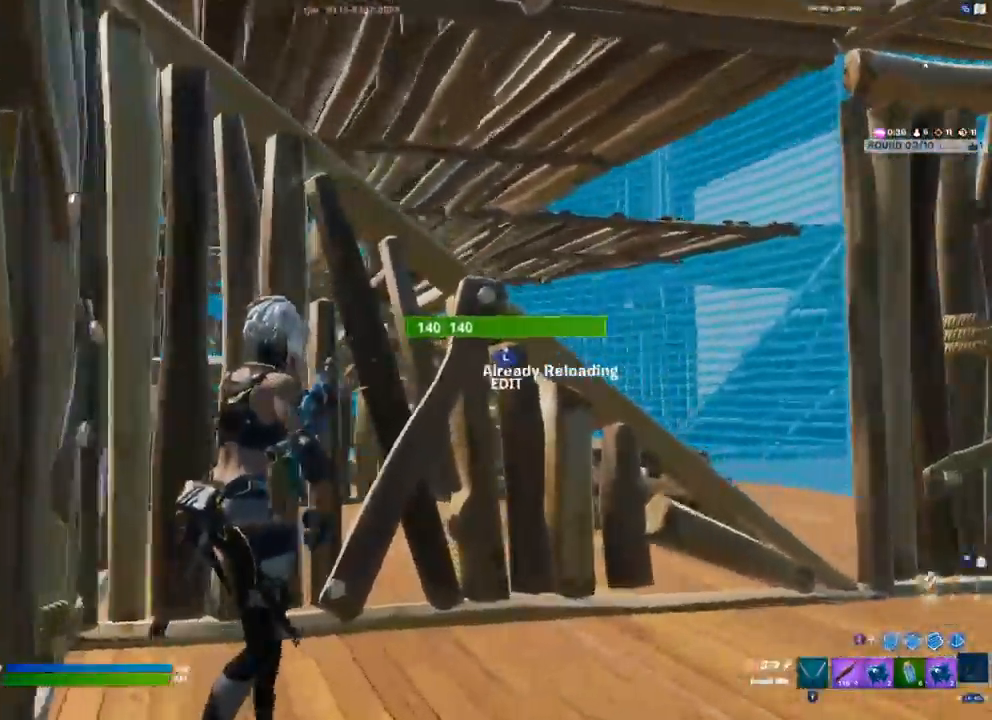
{"dt_ms": 500, "buttons": [], "left_stick": "right", "right_stick": "center", "events": [[350, "A", "down"], [450, "A", "up"]]}
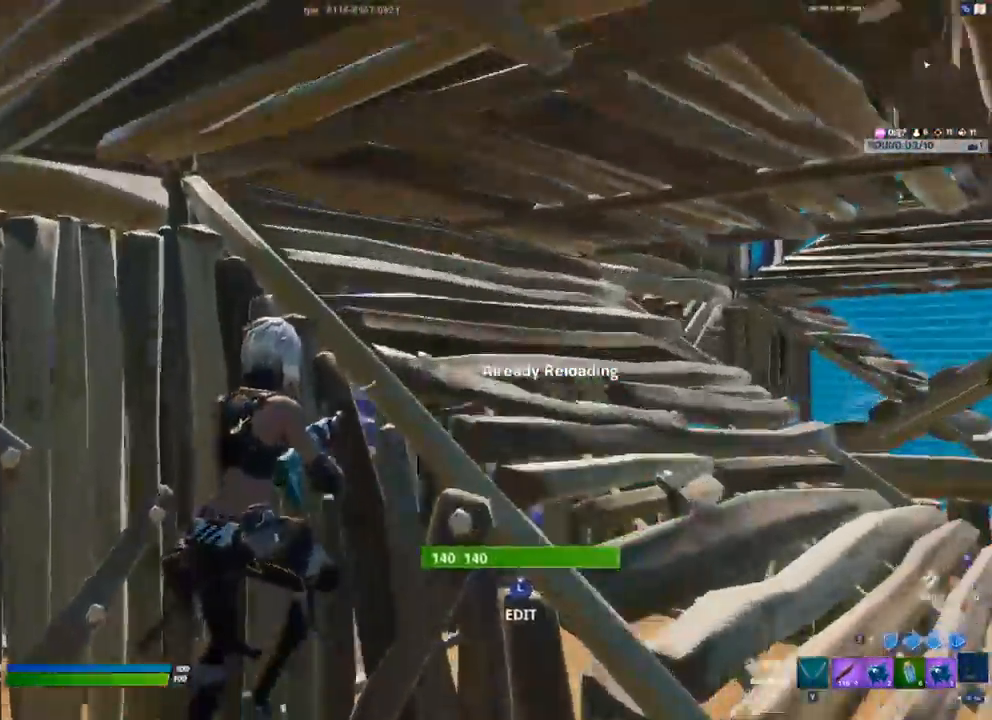
{"dt_ms": 500, "buttons": ["R3"], "left_stick": "right", "right_stick": "center", "events": [[250, "right_stick", "up-left"], [467, "R3", "down"], [467, "right_stick", "center"]]}
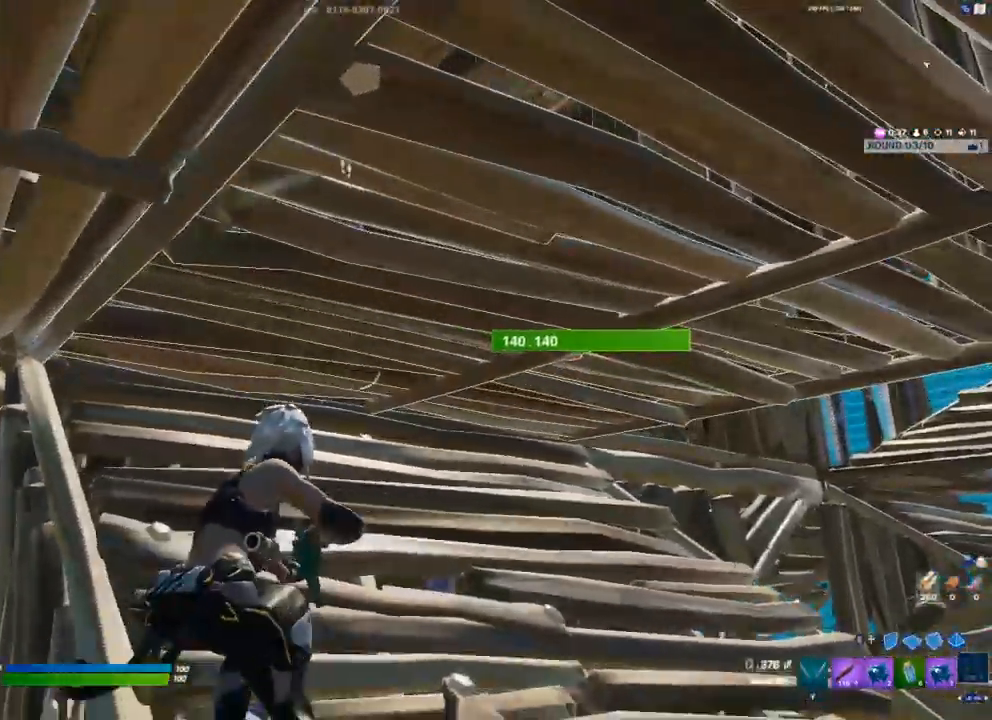
{"dt_ms": 500, "buttons": [], "left_stick": "right", "right_stick": "center", "events": [[17, "R3", "up"], [367, "R1", "down"], [417, "R1", "up"]]}
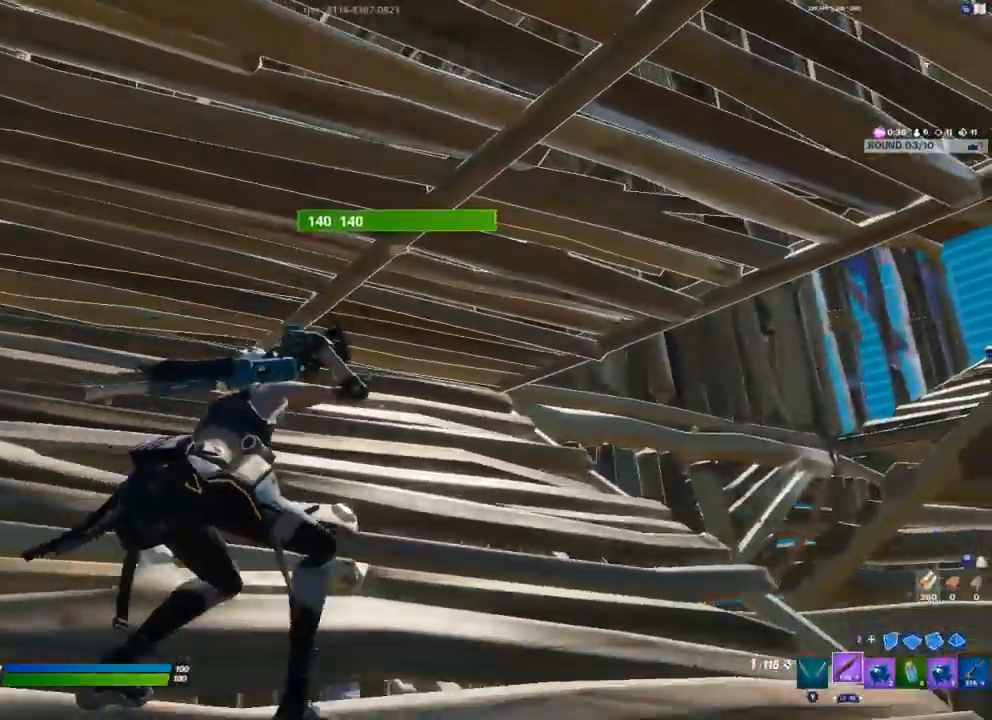
{"dt_ms": 500, "buttons": [], "left_stick": "right", "right_stick": "center", "events": [[150, "A", "down"], [233, "X", "down"], [267, "X", "up"], [283, "A", "up"], [350, "X", "down"], [400, "X", "up"], [467, "X", "down"], [500, "X", "up"]]}
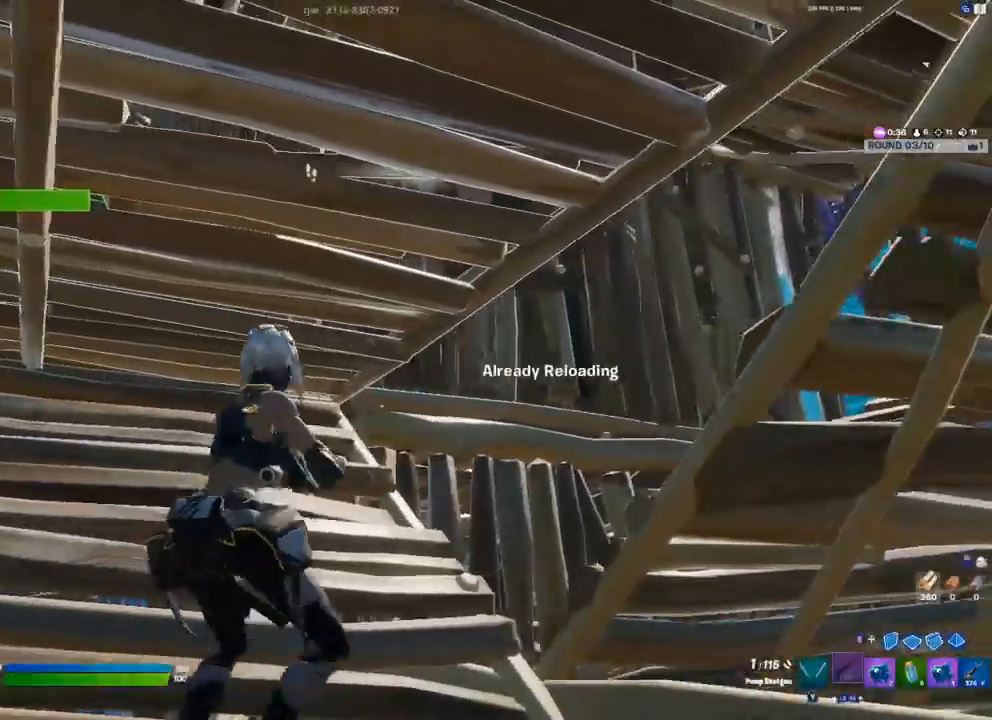
{"dt_ms": 500, "buttons": [], "left_stick": "up", "right_stick": "center", "events": [[117, "left_stick", "center"], [167, "right_stick", "left"], [233, "right_stick", "center"], [333, "right_stick", "down-right"], [433, "right_stick", "center"], [467, "left_stick", "up"]]}
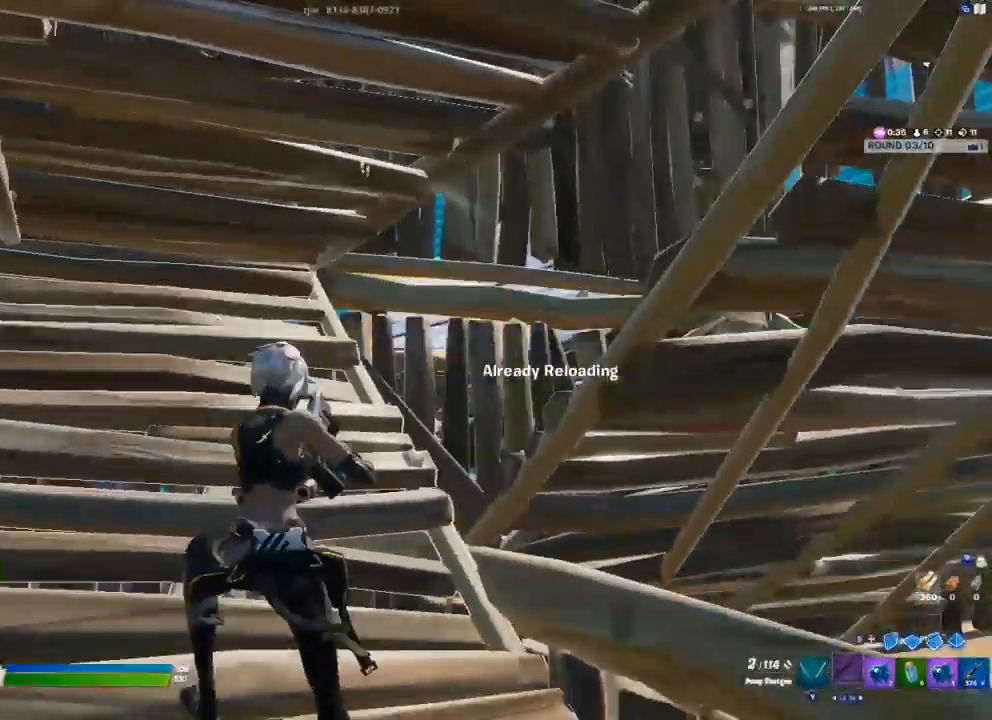
{"dt_ms": 500, "buttons": [], "left_stick": "right", "right_stick": "center", "events": [[333, "left_stick", "center"], [433, "left_stick", "right"]]}
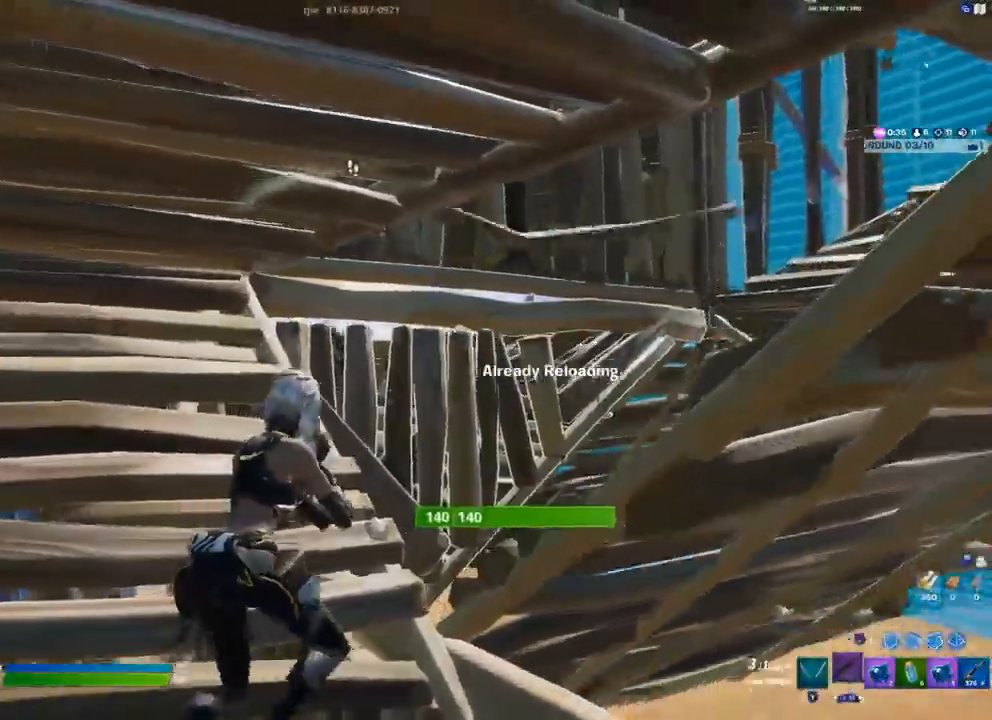
{"dt_ms": 500, "buttons": [], "left_stick": "up", "right_stick": "center", "events": [[50, "left_stick", "up-right"], [400, "left_stick", "up"]]}
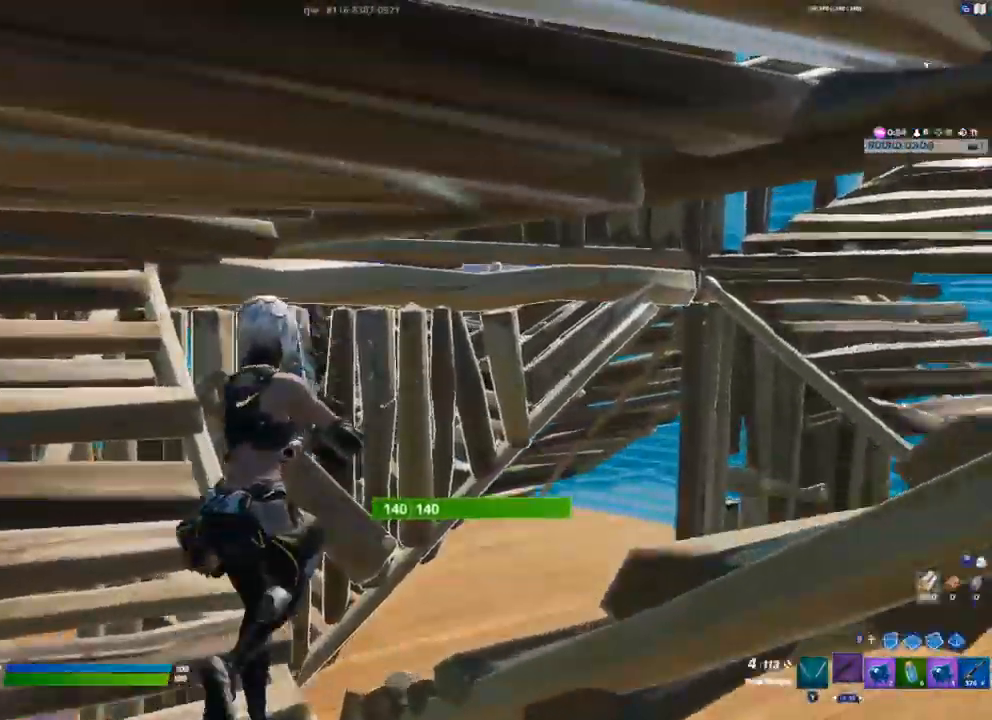
{"dt_ms": 500, "buttons": [], "left_stick": "up-right", "right_stick": "center", "events": [[17, "left_stick", "up-right"], [333, "left_stick", "center"], [383, "Y", "down"], [450, "Y", "up"], [483, "left_stick", "up-right"]]}
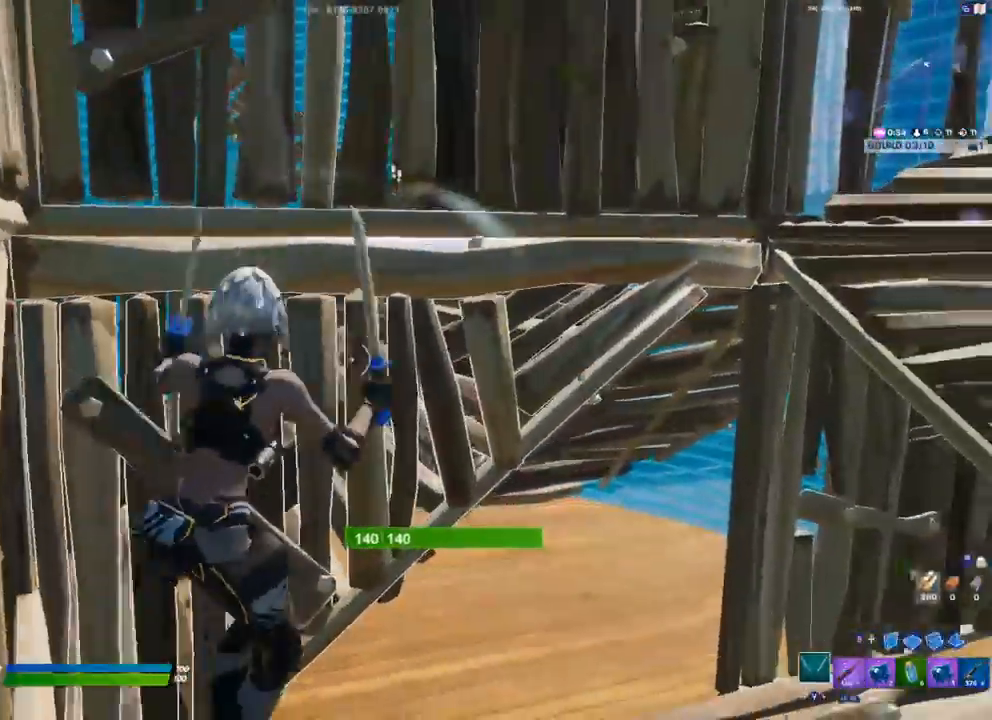
{"dt_ms": 500, "buttons": ["R2"], "left_stick": "down-right", "right_stick": "center", "events": [[117, "R2", "down"], [217, "left_stick", "up-left"], [333, "left_stick", "center"], [400, "left_stick", "down-right"]]}
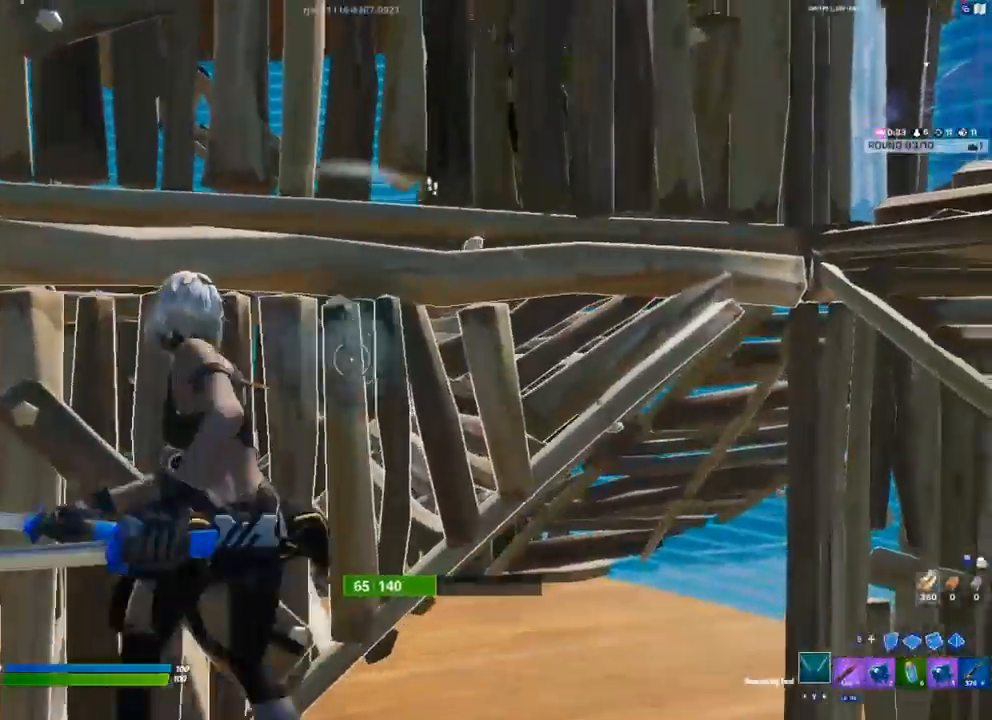
{"dt_ms": 500, "buttons": ["A", "R2"], "left_stick": "down-right", "right_stick": "center", "events": [[483, "A", "down"]]}
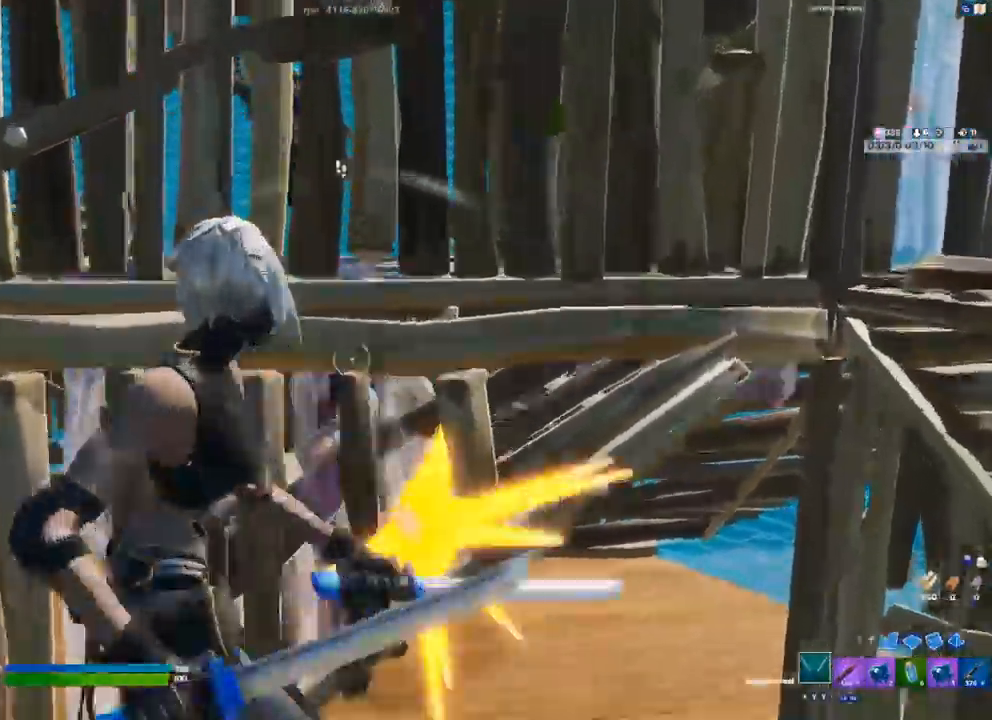
{"dt_ms": 500, "buttons": ["L2"], "left_stick": "down-right", "right_stick": "center", "events": [[150, "A", "up"], [417, "R2", "up"], [433, "L2", "down"]]}
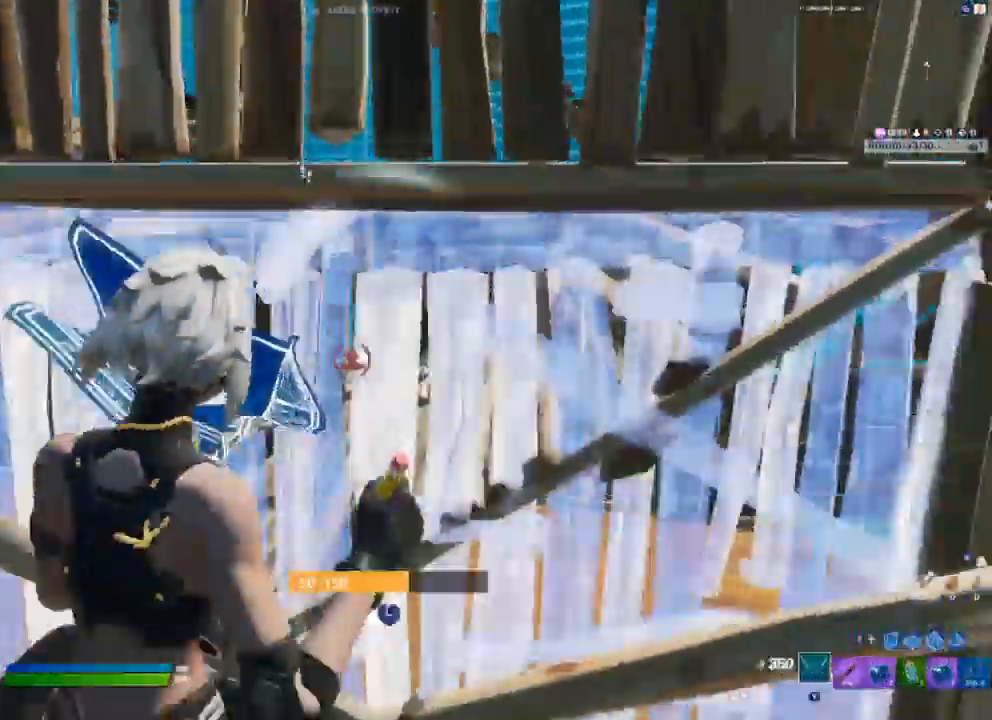
{"dt_ms": 500, "buttons": [], "left_stick": "center", "right_stick": "center", "events": [[33, "L2", "up"], [217, "left_stick", "center"], [317, "left_stick", "up"], [367, "R1", "down"], [367, "left_stick", "center"], [417, "R1", "up"]]}
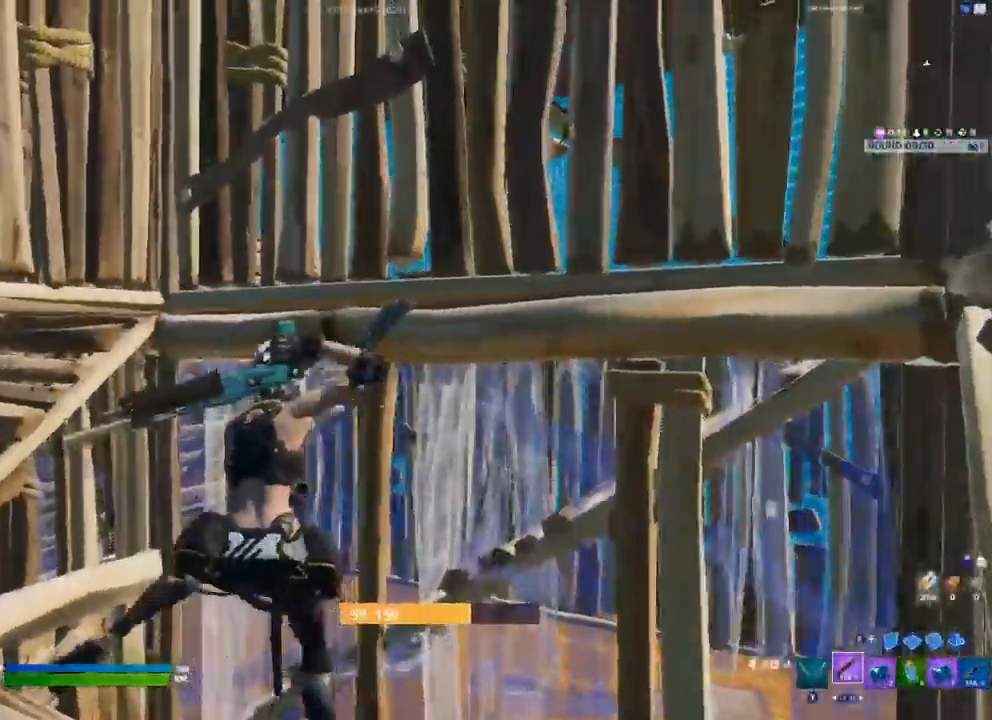
{"dt_ms": 500, "buttons": [], "left_stick": "right", "right_stick": "center", "events": [[33, "right_stick", "up-left"], [317, "right_stick", "center"], [400, "A", "down"], [483, "left_stick", "right"], [500, "A", "up"]]}
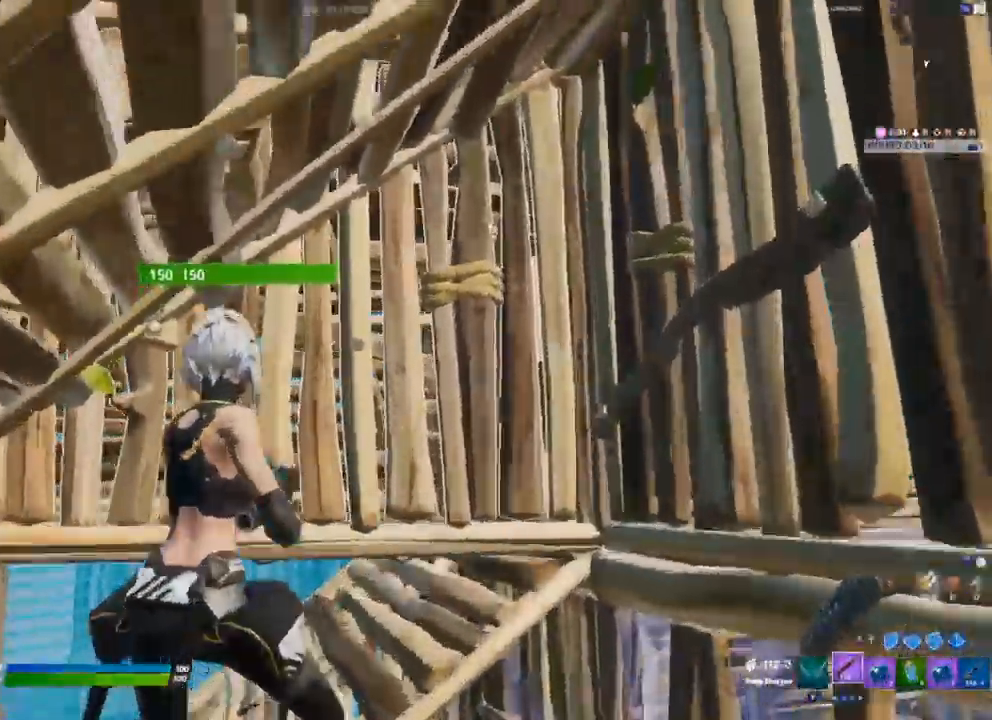
{"dt_ms": 500, "buttons": [], "left_stick": "up-left", "right_stick": "center", "events": [[100, "R1", "down"], [167, "R1", "up"], [250, "left_stick", "up"], [300, "left_stick", "up-left"], [350, "Y", "down"], [400, "Y", "up"]]}
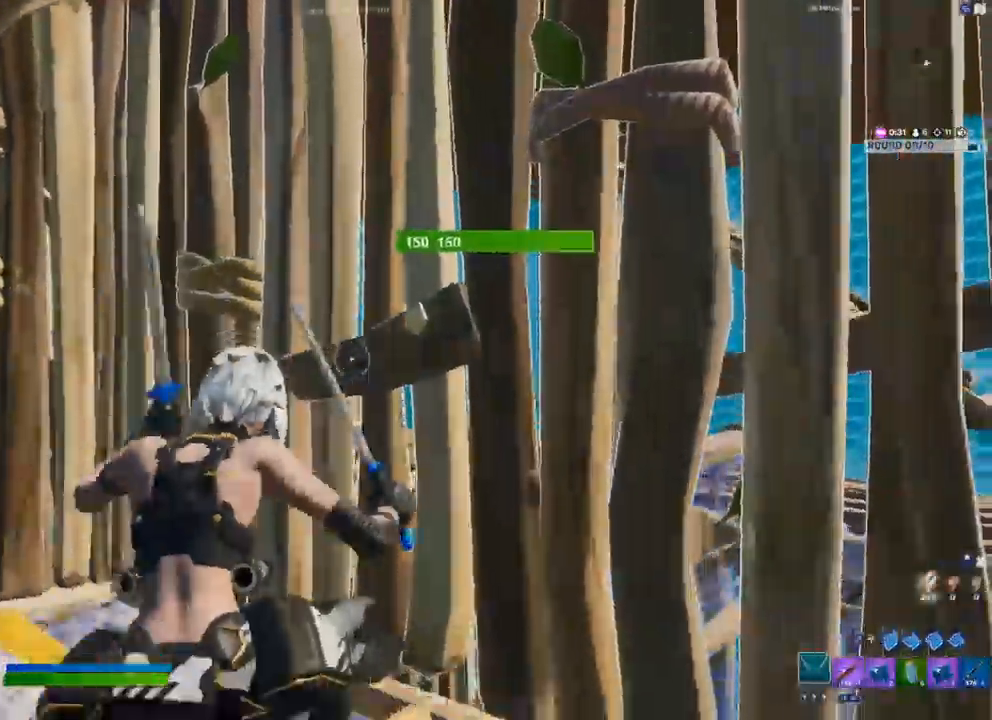
{"dt_ms": 500, "buttons": ["R2"], "left_stick": "down", "right_stick": "center"}
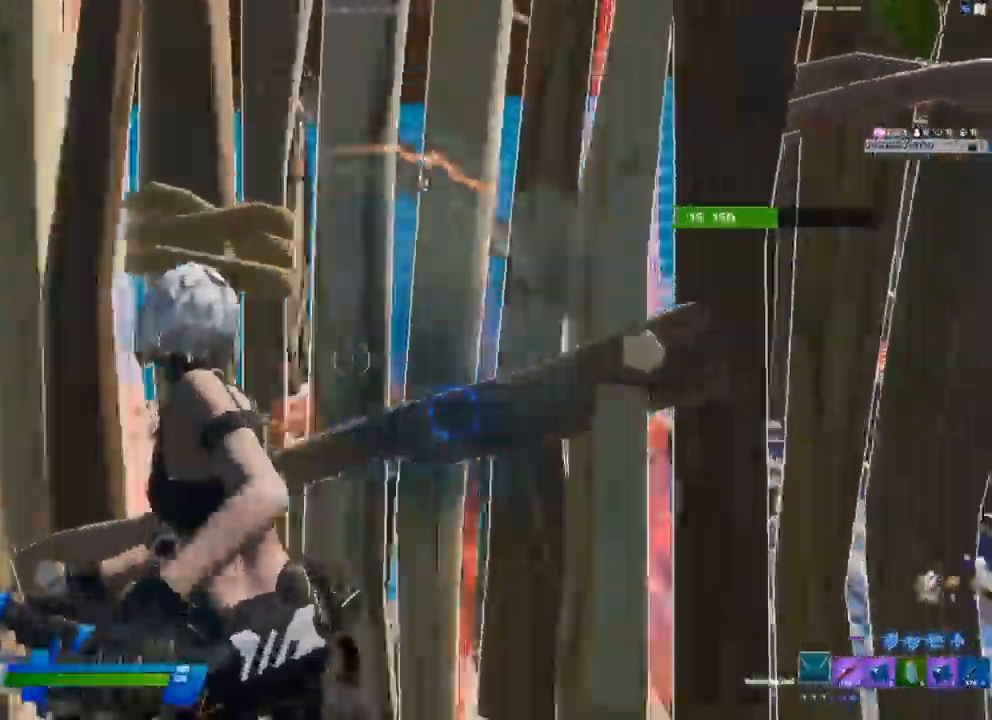
{"dt_ms": 500, "buttons": ["R2"], "left_stick": "down-right", "right_stick": "center", "events": [[183, "left_stick", "down-right"]]}
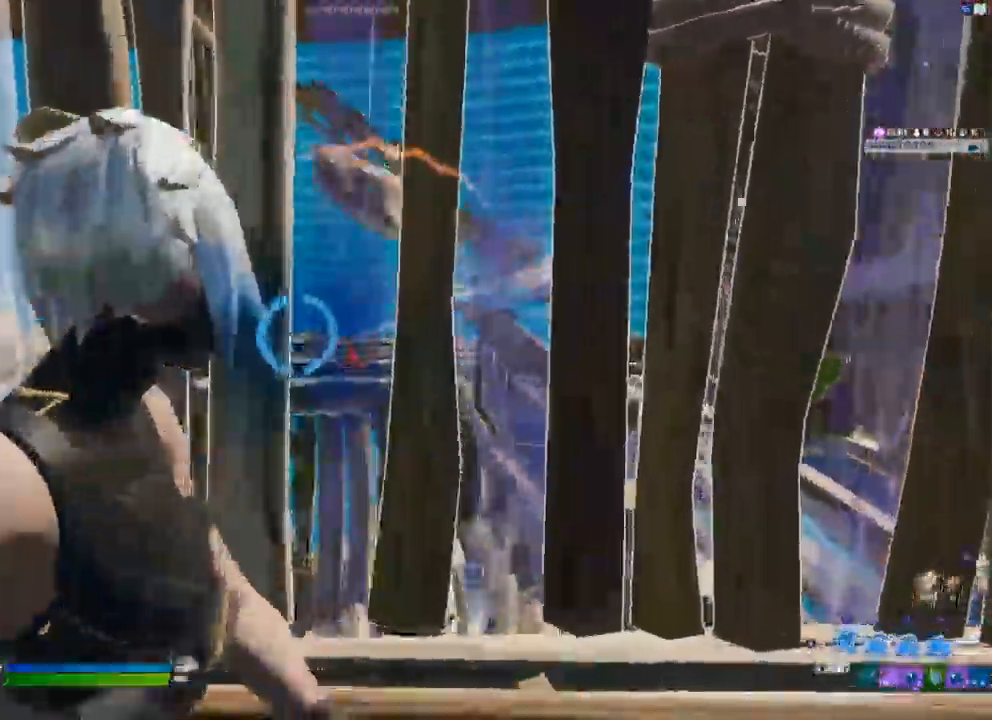
{"dt_ms": 500, "buttons": ["R2"], "left_stick": "left", "right_stick": "center", "events": [[83, "left_stick", "center"], [250, "R2", "up"], [417, "R2", "down"], [417, "left_stick", "left"]]}
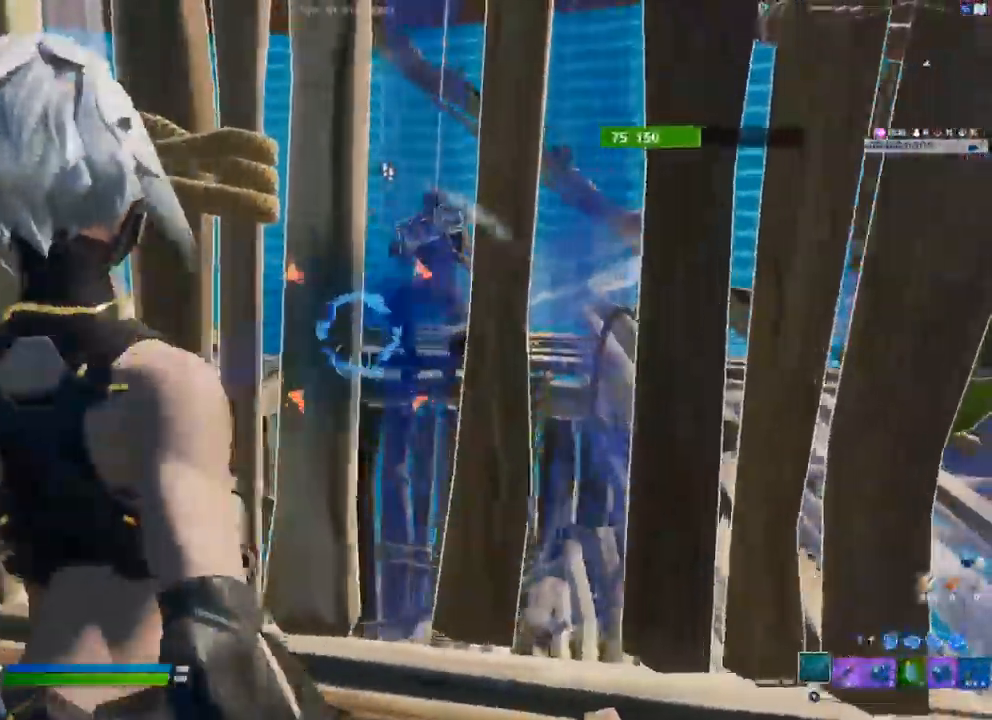
{"dt_ms": 500, "buttons": ["R2"], "left_stick": "right", "right_stick": "center", "events": [[200, "left_stick", "down"], [317, "left_stick", "right"]]}
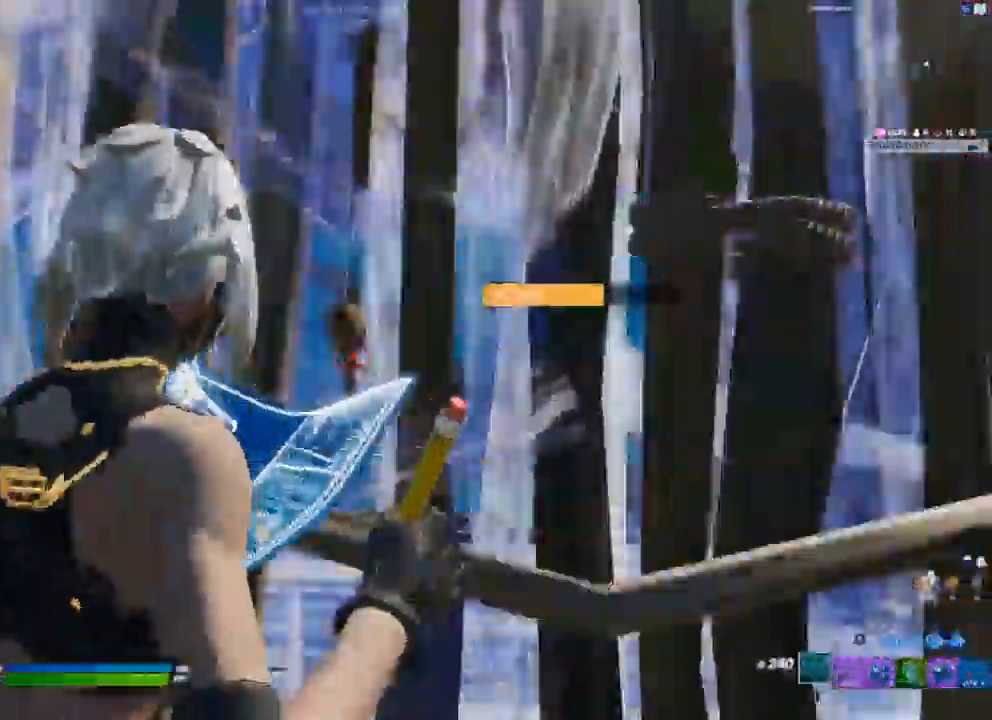
{"dt_ms": 1000, "buttons": ["B", "R2"], "left_stick": "down-right", "right_stick": "center"}
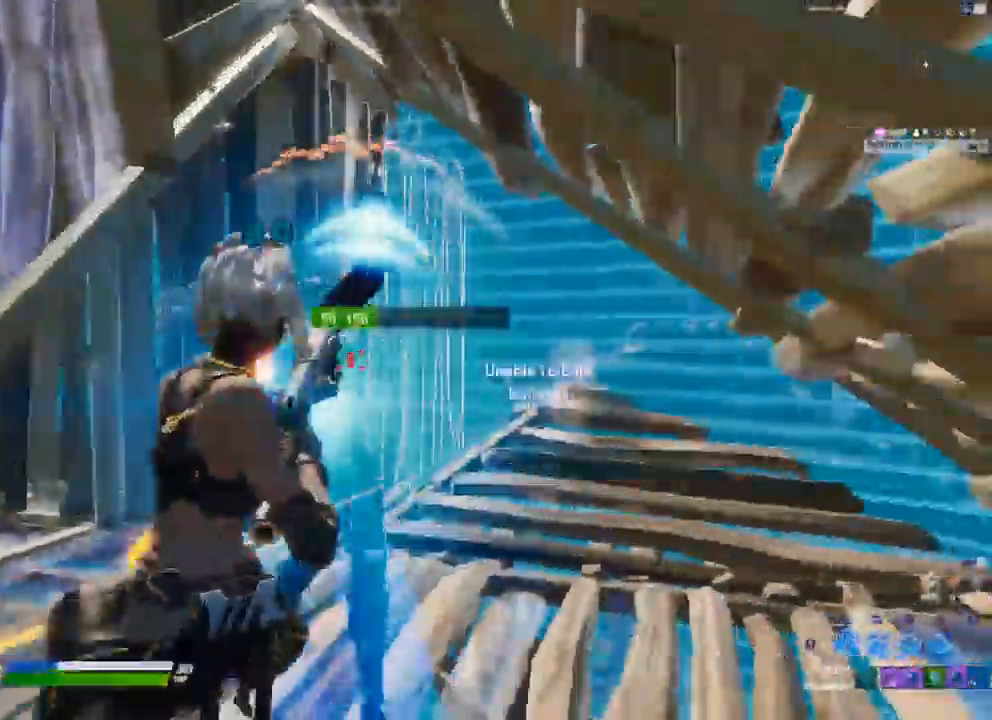
{"dt_ms": 500, "buttons": [], "left_stick": "right", "right_stick": "left"}
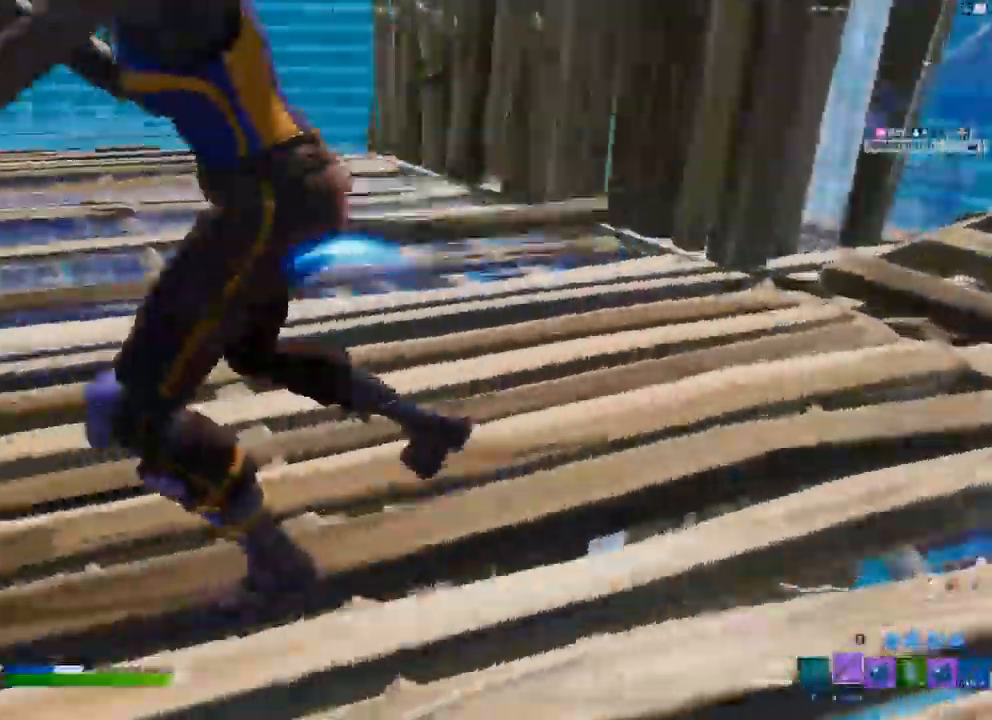
{"dt_ms": 500, "buttons": ["R2", "R3"], "left_stick": "right", "right_stick": "up-right"}
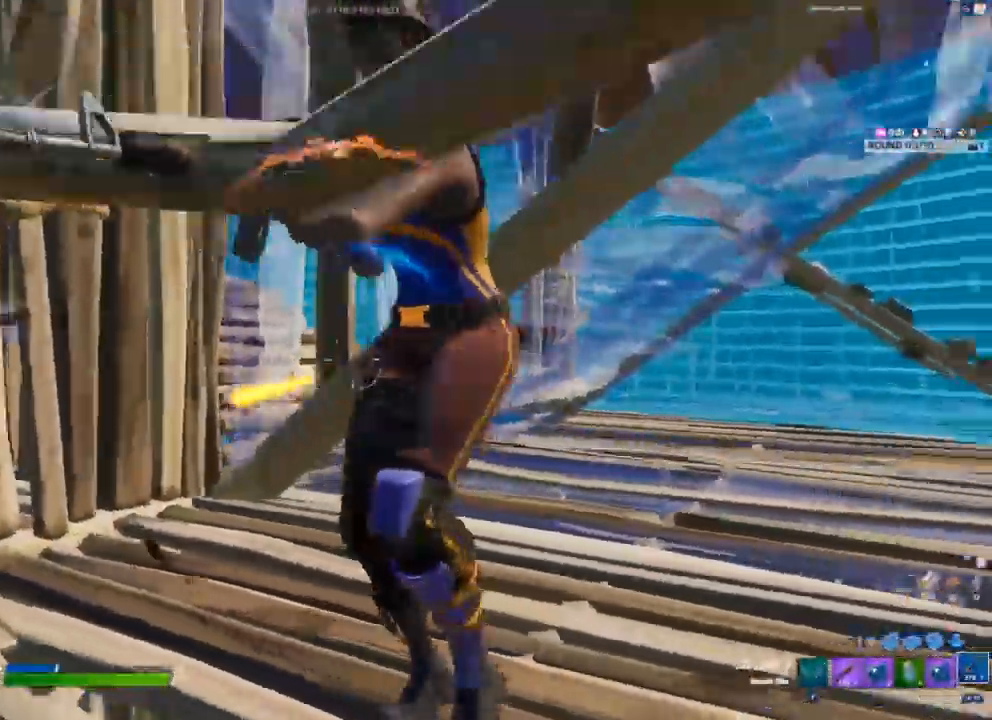
{"dt_ms": 500, "buttons": ["R2"], "left_stick": "up-left", "right_stick": "center", "events": [[33, "R3", "up"], [117, "R3", "down"], [183, "right_stick", "center"], [200, "R3", "up"], [267, "R3", "down"], [300, "right_stick", "right"], [317, "R3", "up"], [367, "right_stick", "center"], [383, "R3", "down"], [433, "left_stick", "up-left"], [467, "R3", "up"]]}
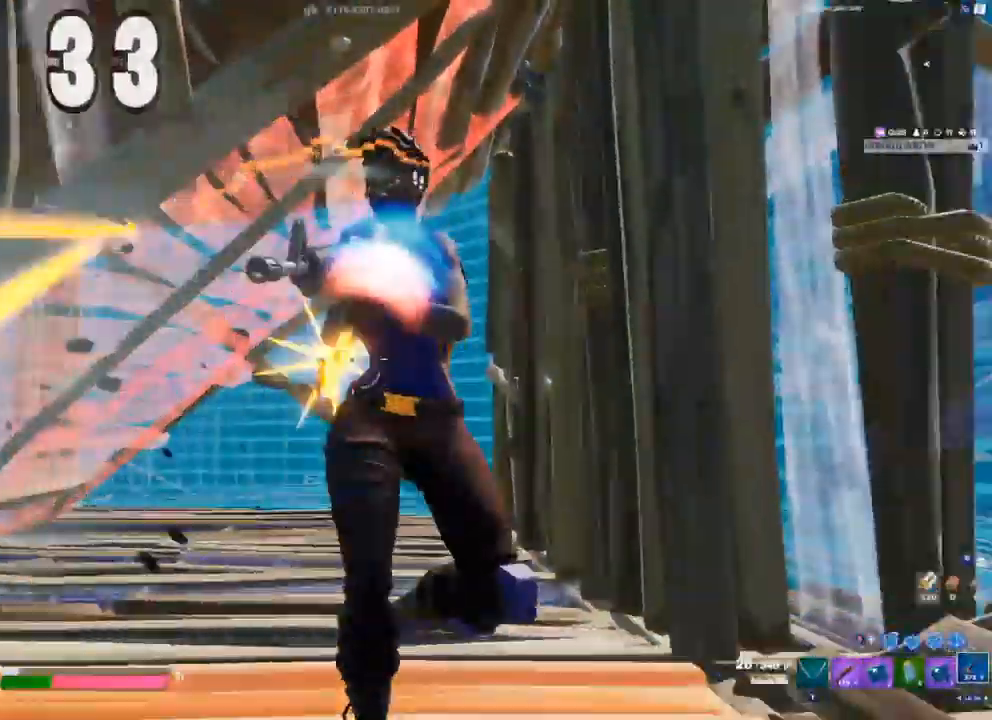
{"dt_ms": 500, "buttons": ["R2"], "left_stick": "left", "right_stick": "center", "events": [[17, "R3", "down"], [17, "right_stick", "right"], [100, "R3", "up"], [250, "R3", "down"], [250, "right_stick", "center"], [333, "R3", "up"], [367, "left_stick", "left"]]}
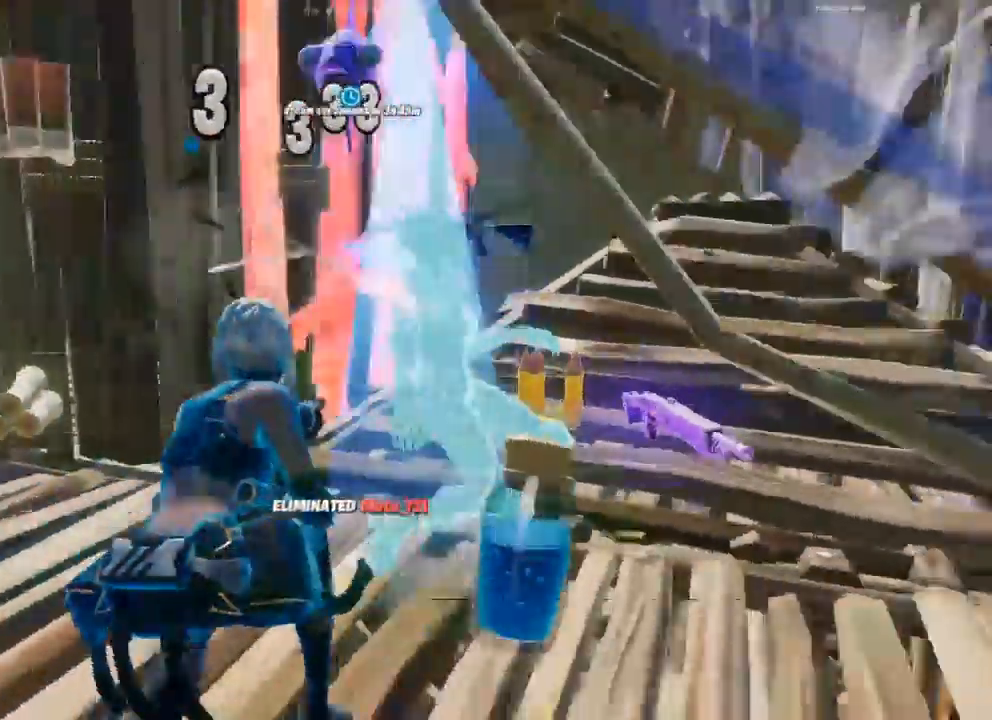
{"dt_ms": 500, "buttons": ["A"], "left_stick": "up-right", "right_stick": "center", "events": [[50, "R2", "up"], [117, "left_stick", "up-left"], [150, "R1", "down"], [217, "R1", "up"], [333, "left_stick", "up-right"], [467, "A", "down"]]}
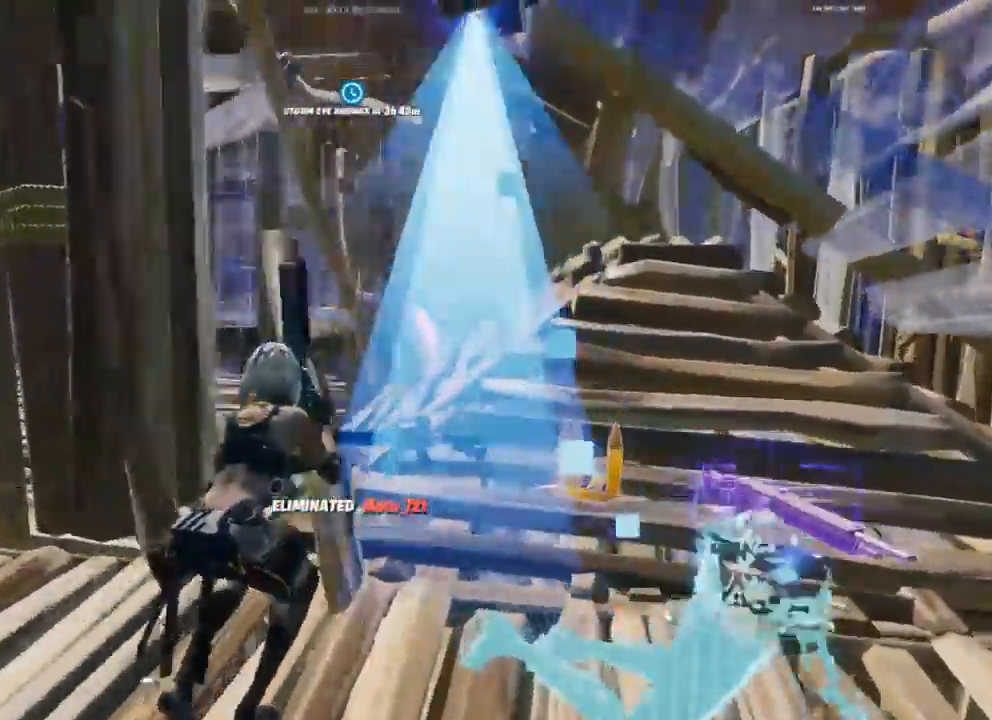
{"dt_ms": 500, "buttons": ["R2"], "left_stick": "up", "right_stick": "center", "events": [[50, "Y", "down"], [100, "A", "up"], [100, "Y", "up"], [467, "R2", "down"], [467, "left_stick", "up"]]}
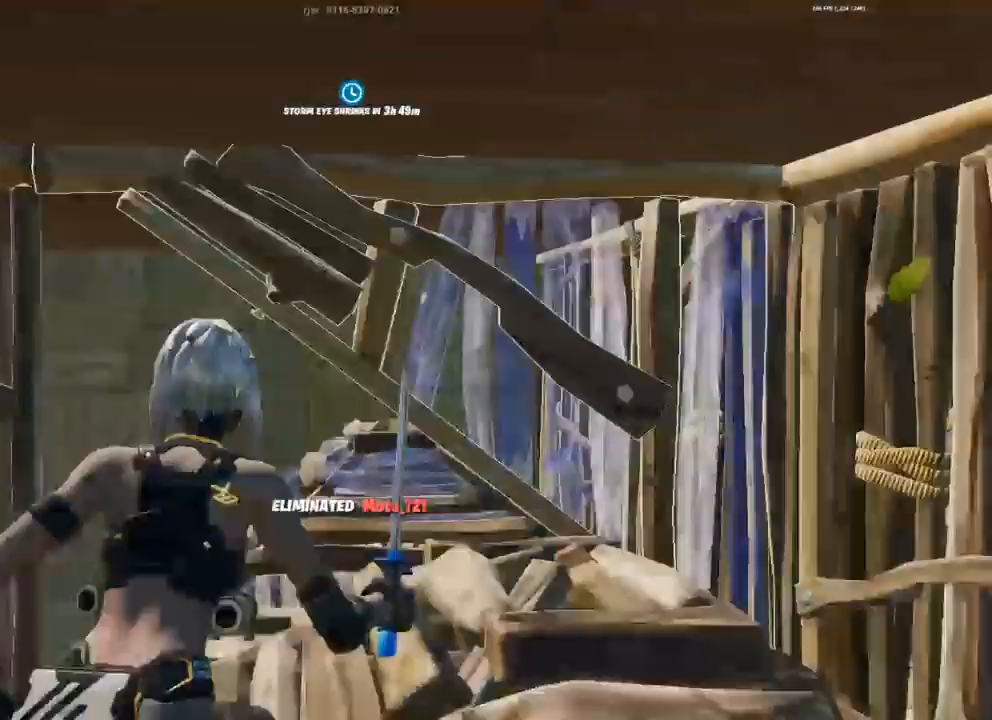
{"dt_ms": 500, "buttons": [], "left_stick": "center", "right_stick": "center", "events": [[117, "R2", "up"], [167, "R2", "down"], [300, "R2", "up"], [333, "left_stick", "center"]]}